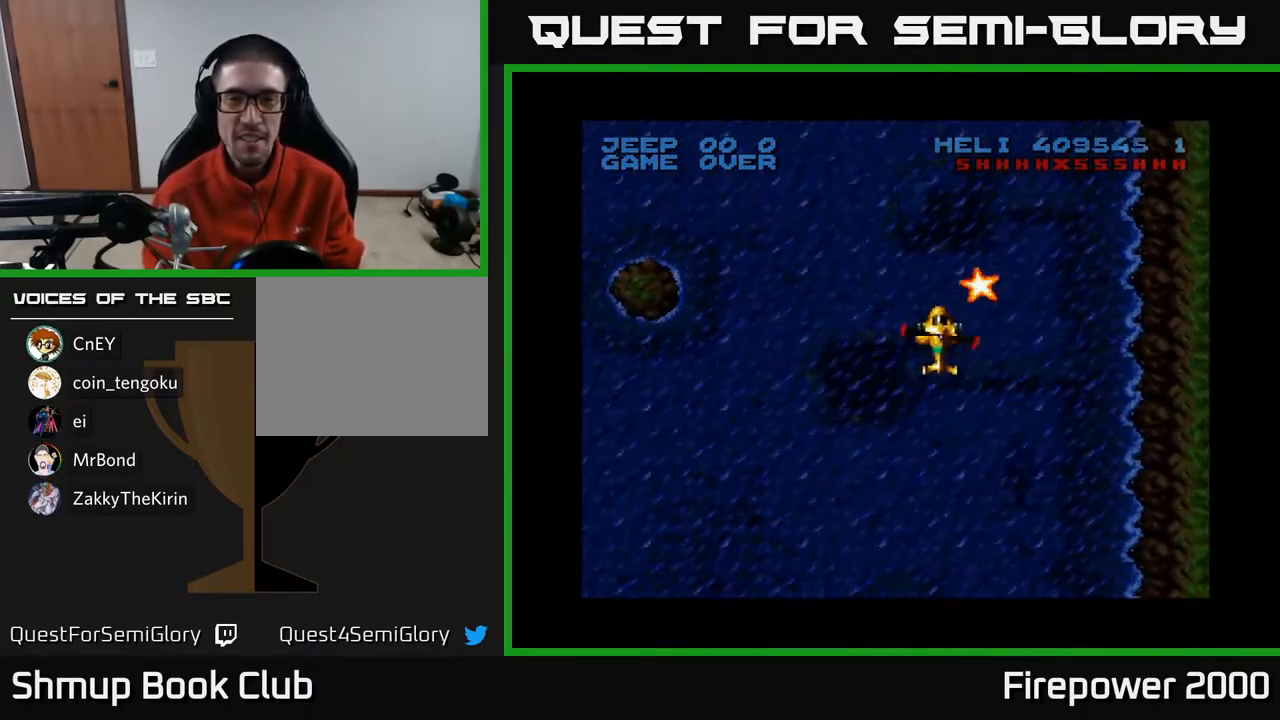
Gameplay with a controller (Xbox layout); each line is a JSON object with the inputs held at the frame after it. "events" lists button and stick changes between this image and that frame as [ms after this image, input, new state], when the widget could be followed in between.
{"buttons": ["DPAD_DOWN", "DPAD_LEFT"], "left_stick": "center", "right_stick": "center", "events": [[183, "DPAD_DOWN", "down"], [183, "DPAD_UP", "up"], [200, "DPAD_RIGHT", "up"], [250, "DPAD_LEFT", "down"]]}
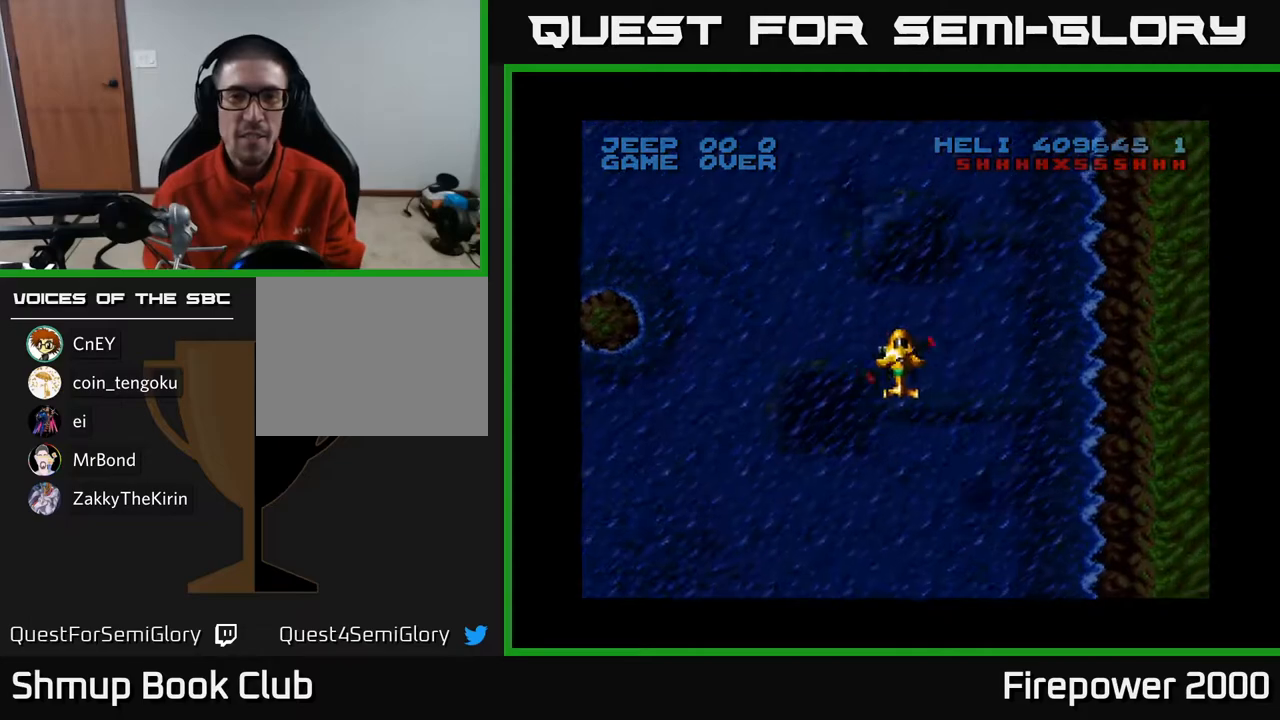
{"buttons": ["A", "DPAD_RIGHT"], "left_stick": "center", "right_stick": "center", "events": [[233, "A", "down"], [450, "DPAD_LEFT", "up"], [500, "DPAD_DOWN", "up"], [500, "DPAD_RIGHT", "down"]]}
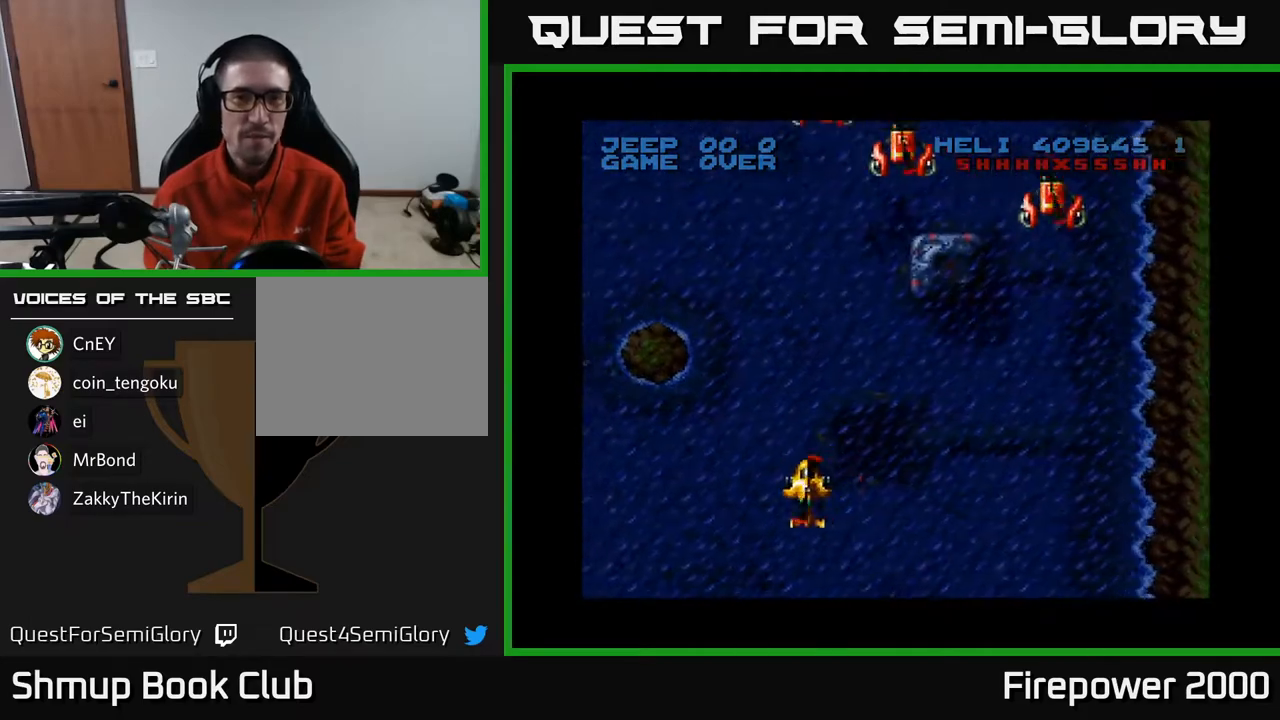
{"buttons": ["A", "DPAD_RIGHT"], "left_stick": "center", "right_stick": "center", "events": []}
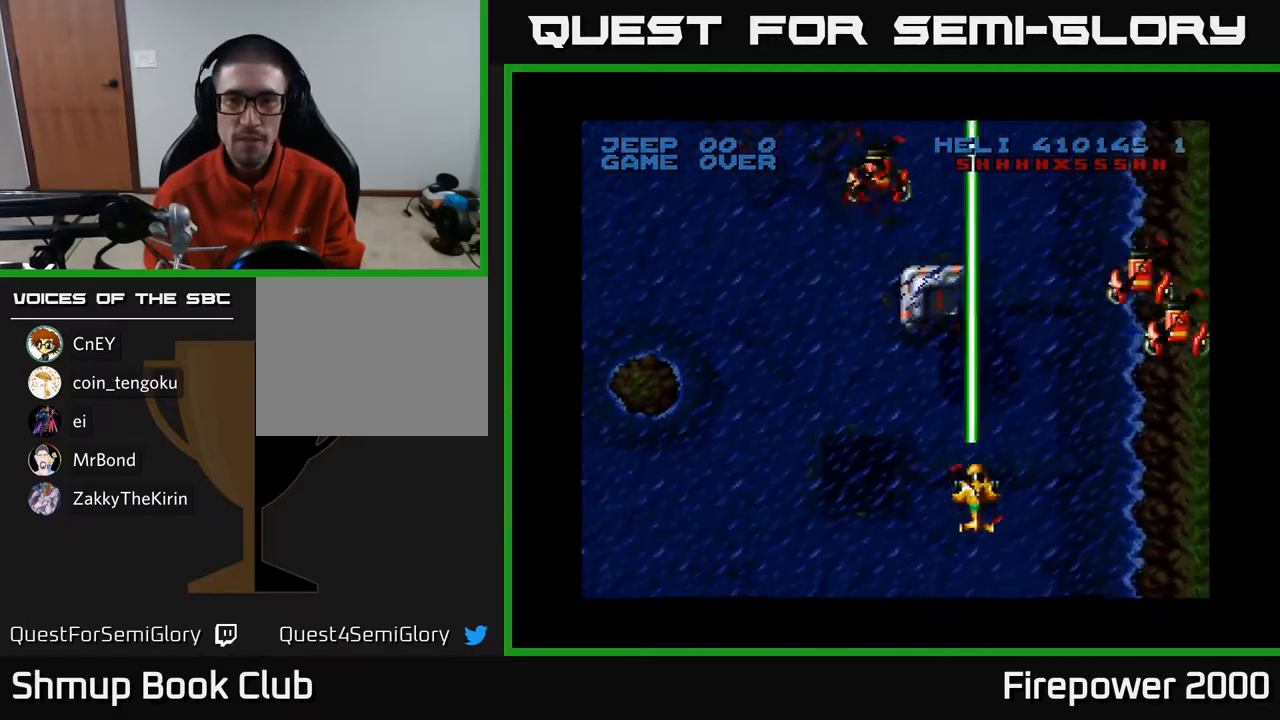
{"buttons": ["A", "DPAD_DOWN", "DPAD_LEFT"], "left_stick": "center", "right_stick": "center", "events": [[350, "DPAD_DOWN", "down"], [433, "DPAD_RIGHT", "up"], [467, "DPAD_LEFT", "down"]]}
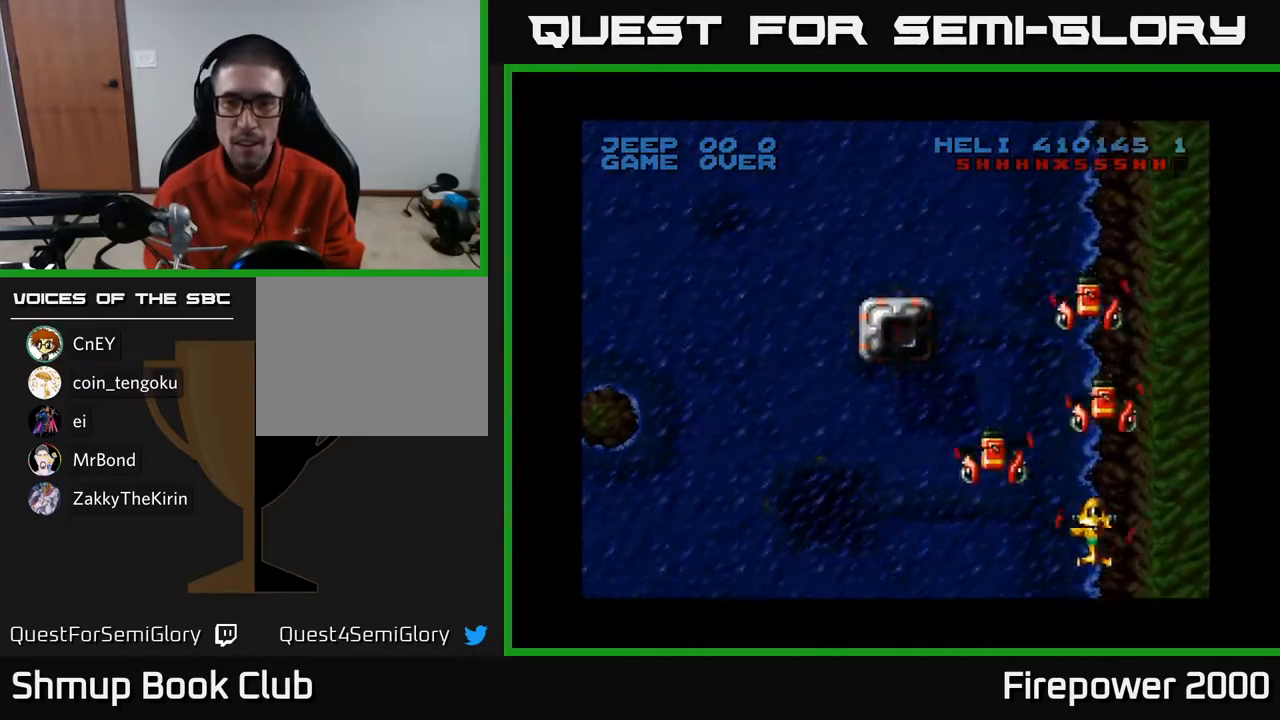
{"buttons": ["A", "DPAD_LEFT"], "left_stick": "center", "right_stick": "center", "events": [[50, "DPAD_LEFT", "up"], [250, "DPAD_DOWN", "up"], [250, "DPAD_RIGHT", "down"], [417, "DPAD_RIGHT", "up"], [433, "DPAD_LEFT", "down"]]}
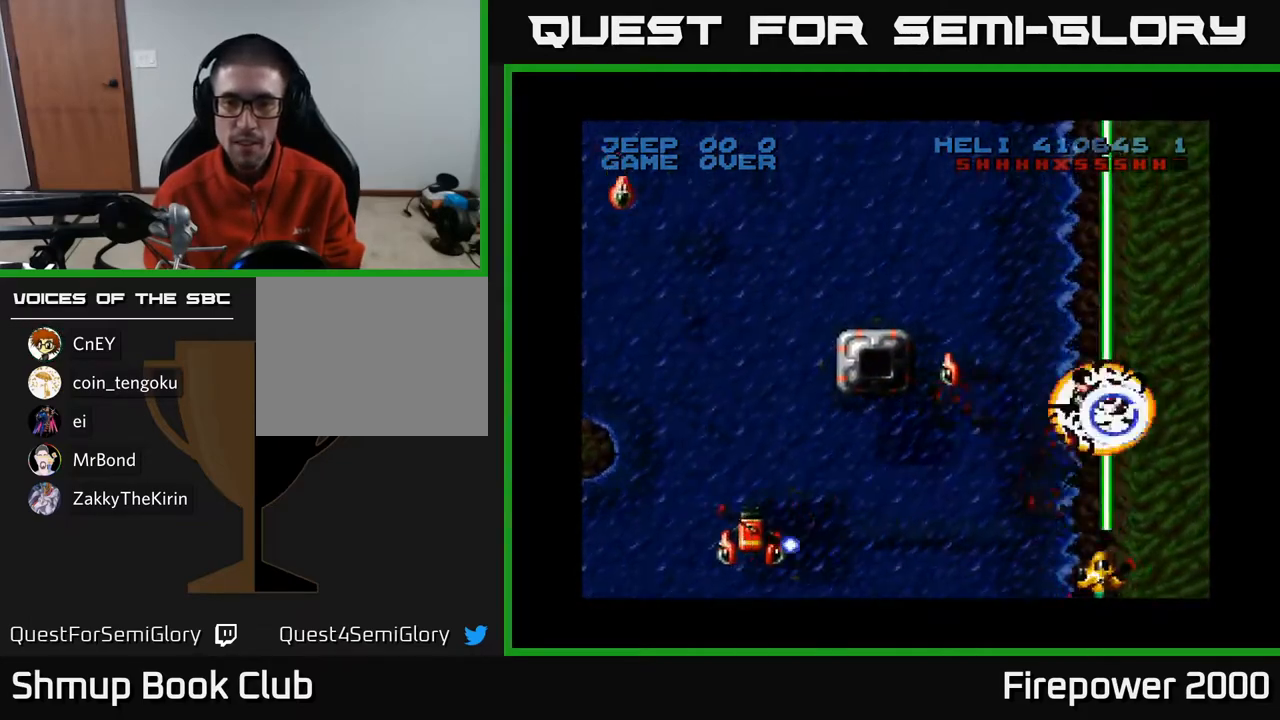
{"buttons": ["A", "DPAD_UP"], "left_stick": "center", "right_stick": "center", "events": [[117, "DPAD_LEFT", "up"], [167, "A", "up"], [250, "DPAD_UP", "down"], [267, "DPAD_LEFT", "down"], [317, "DPAD_LEFT", "up"], [400, "A", "down"]]}
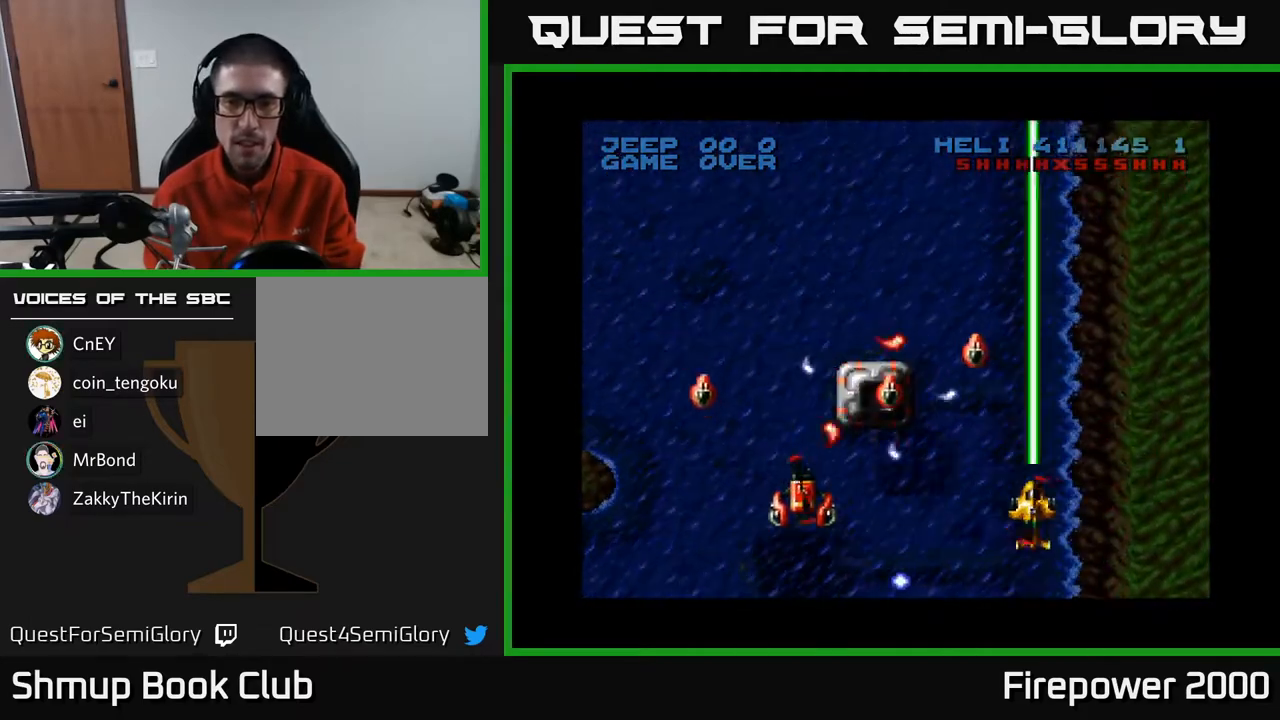
{"buttons": ["DPAD_RIGHT"], "left_stick": "center", "right_stick": "center", "events": [[50, "DPAD_RIGHT", "down"], [50, "DPAD_UP", "up"], [117, "A", "up"], [383, "DPAD_UP", "down"], [483, "DPAD_UP", "up"]]}
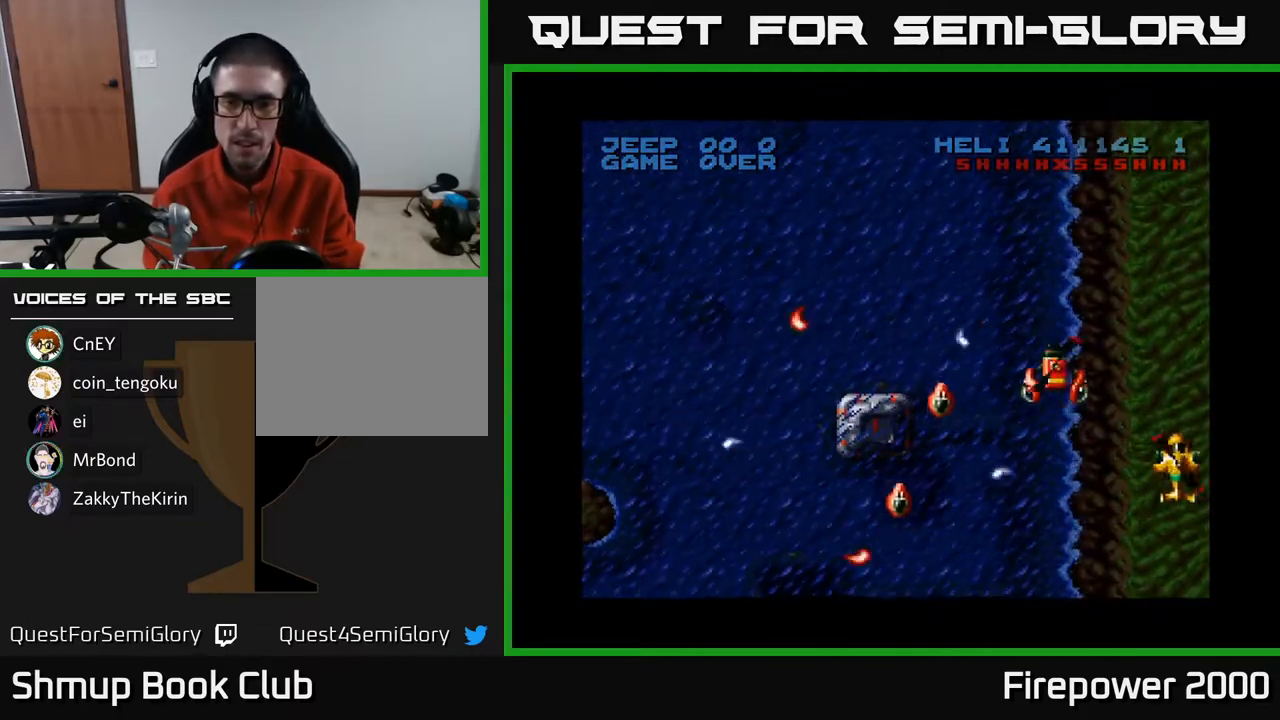
{"buttons": ["A", "DPAD_LEFT"], "left_stick": "center", "right_stick": "center", "events": [[33, "DPAD_DOWN", "down"], [50, "DPAD_RIGHT", "up"], [83, "A", "down"], [117, "DPAD_LEFT", "down"], [183, "DPAD_DOWN", "up"], [233, "DPAD_LEFT", "up"], [267, "DPAD_DOWN", "down"], [300, "DPAD_RIGHT", "down"], [333, "A", "up"], [367, "DPAD_RIGHT", "up"], [400, "DPAD_LEFT", "down"], [433, "DPAD_DOWN", "up"], [483, "A", "down"]]}
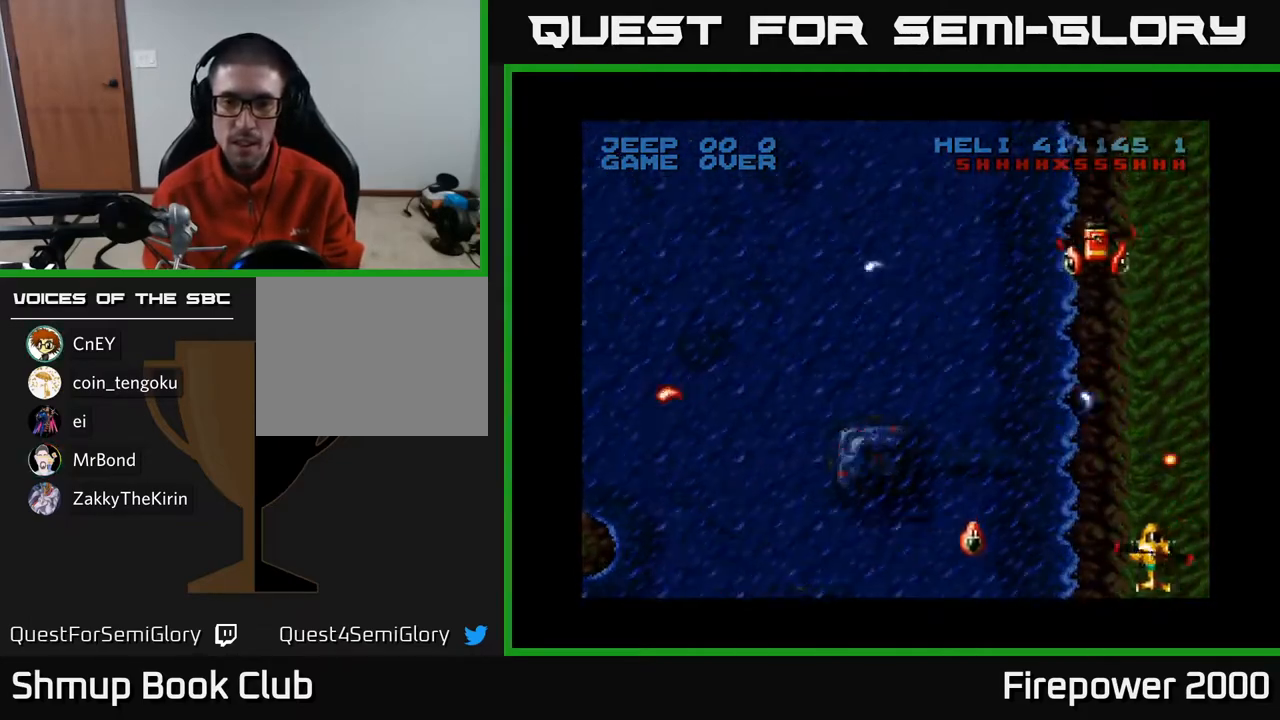
{"buttons": ["DPAD_DOWN", "DPAD_LEFT"], "left_stick": "center", "right_stick": "center", "events": [[83, "DPAD_UP", "down"], [167, "A", "up"], [217, "DPAD_UP", "up"], [417, "DPAD_DOWN", "down"]]}
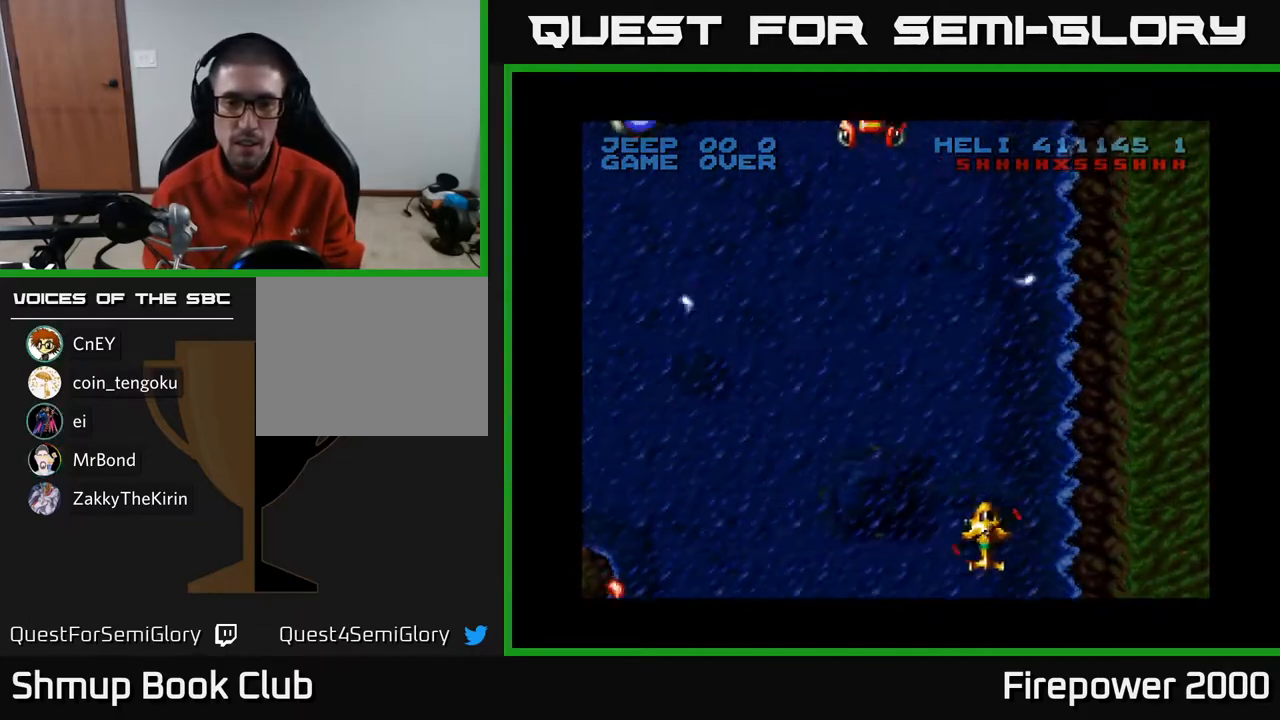
{"buttons": ["A", "DPAD_LEFT"], "left_stick": "center", "right_stick": "center", "events": [[117, "DPAD_DOWN", "up"], [267, "A", "down"]]}
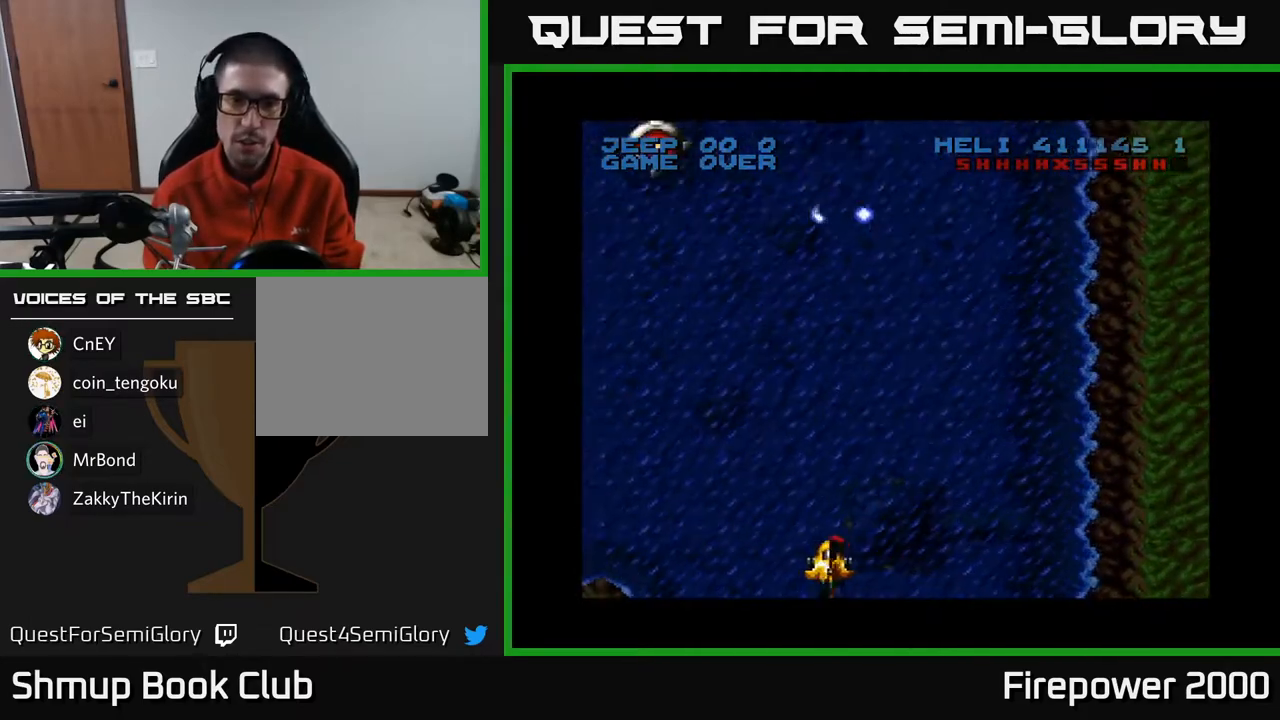
{"buttons": ["A", "DPAD_LEFT"], "left_stick": "center", "right_stick": "center", "events": [[83, "DPAD_LEFT", "up"], [267, "DPAD_LEFT", "down"]]}
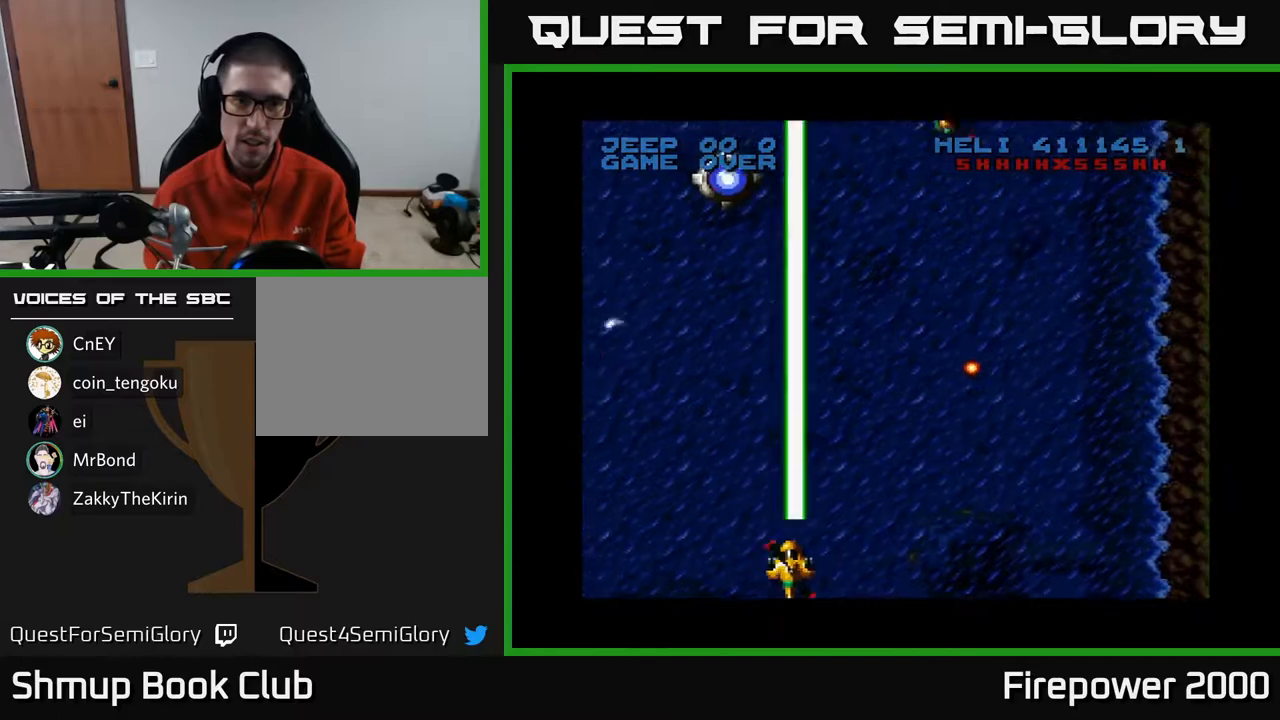
{"buttons": ["A", "DPAD_UP", "DPAD_RIGHT"], "left_stick": "center", "right_stick": "center", "events": [[183, "DPAD_LEFT", "up"], [183, "DPAD_UP", "down"], [433, "DPAD_RIGHT", "down"]]}
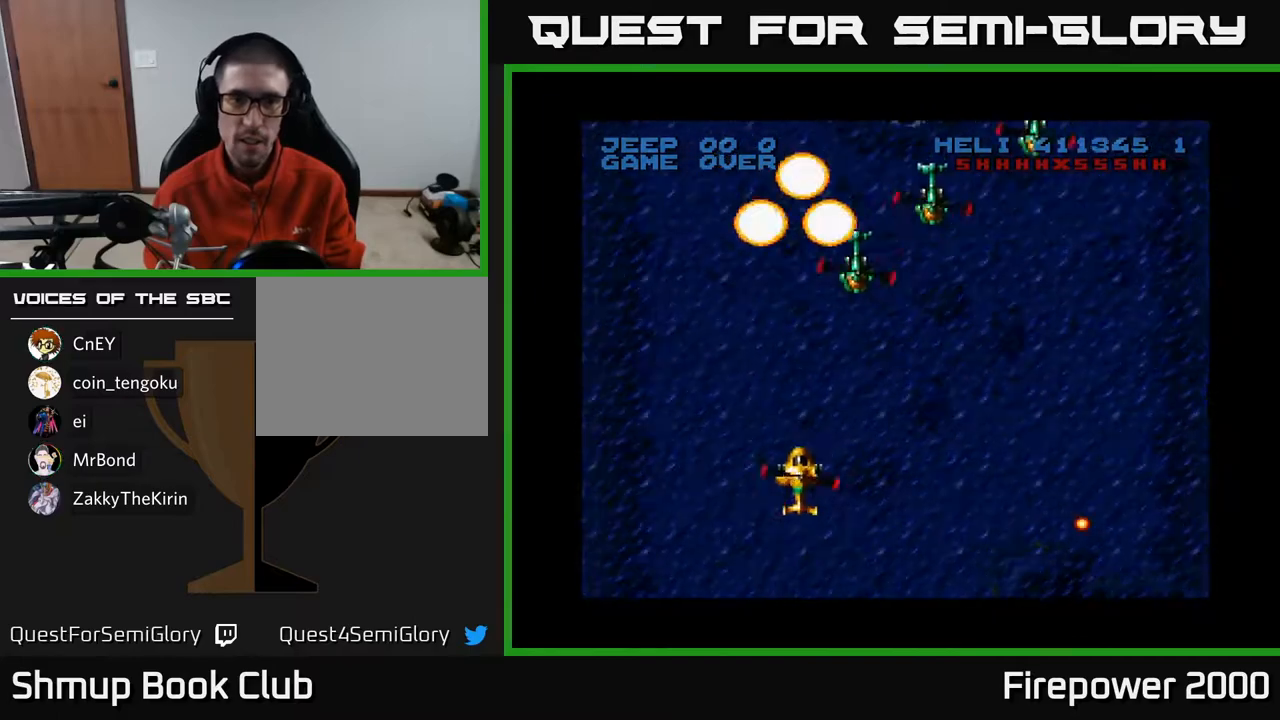
{"buttons": ["A", "DPAD_DOWN"], "left_stick": "center", "right_stick": "center", "events": [[167, "DPAD_RIGHT", "up"], [233, "DPAD_UP", "up"], [283, "DPAD_RIGHT", "down"], [333, "DPAD_DOWN", "down"], [383, "DPAD_RIGHT", "up"]]}
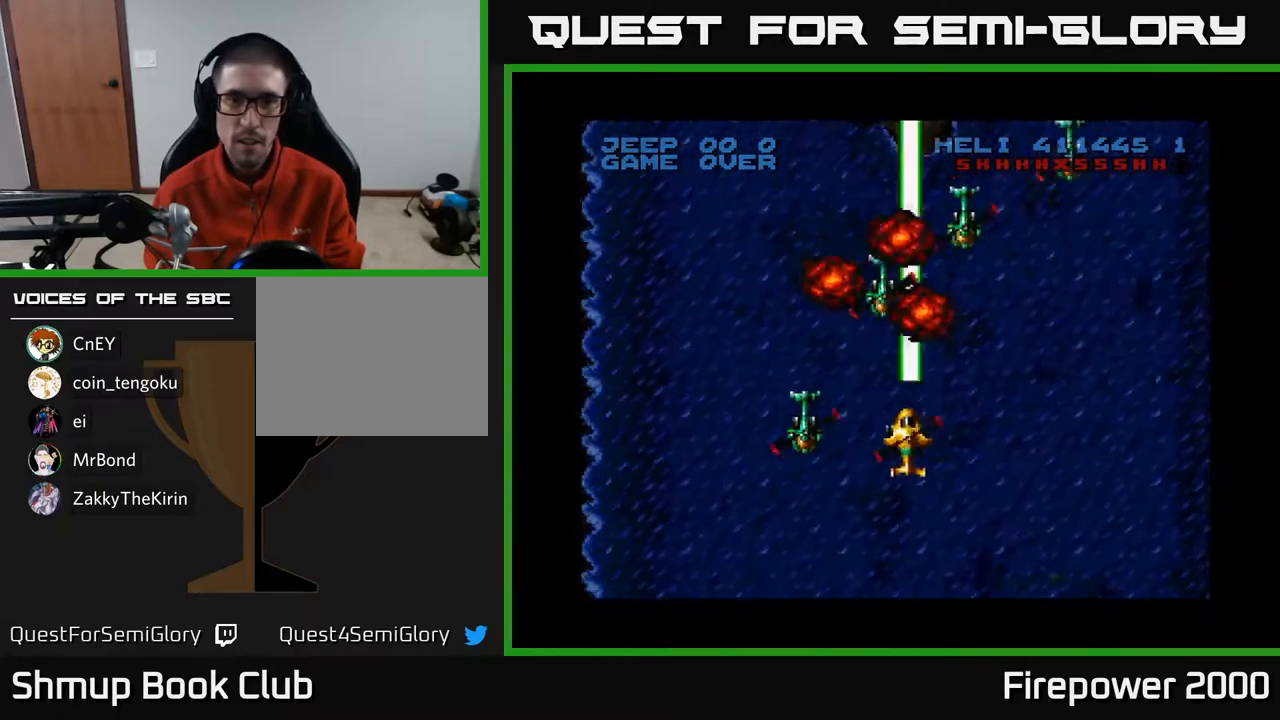
{"buttons": ["A", "DPAD_UP"], "left_stick": "center", "right_stick": "center", "events": [[17, "DPAD_RIGHT", "down"], [133, "DPAD_DOWN", "up"], [250, "DPAD_RIGHT", "up"], [350, "DPAD_DOWN", "down"], [383, "DPAD_LEFT", "down"], [400, "DPAD_DOWN", "up"], [467, "DPAD_UP", "down"], [483, "DPAD_LEFT", "up"]]}
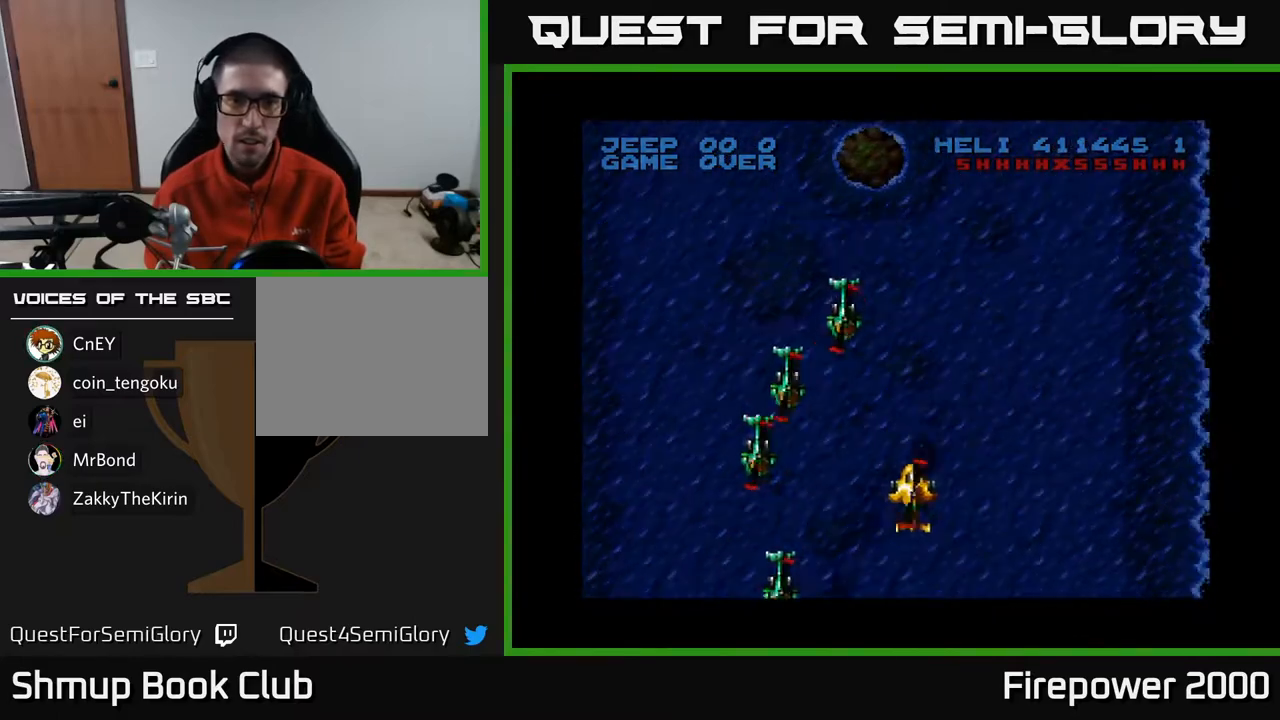
{"buttons": ["DPAD_UP", "DPAD_LEFT"], "left_stick": "center", "right_stick": "center", "events": [[17, "A", "up"], [333, "DPAD_LEFT", "down"]]}
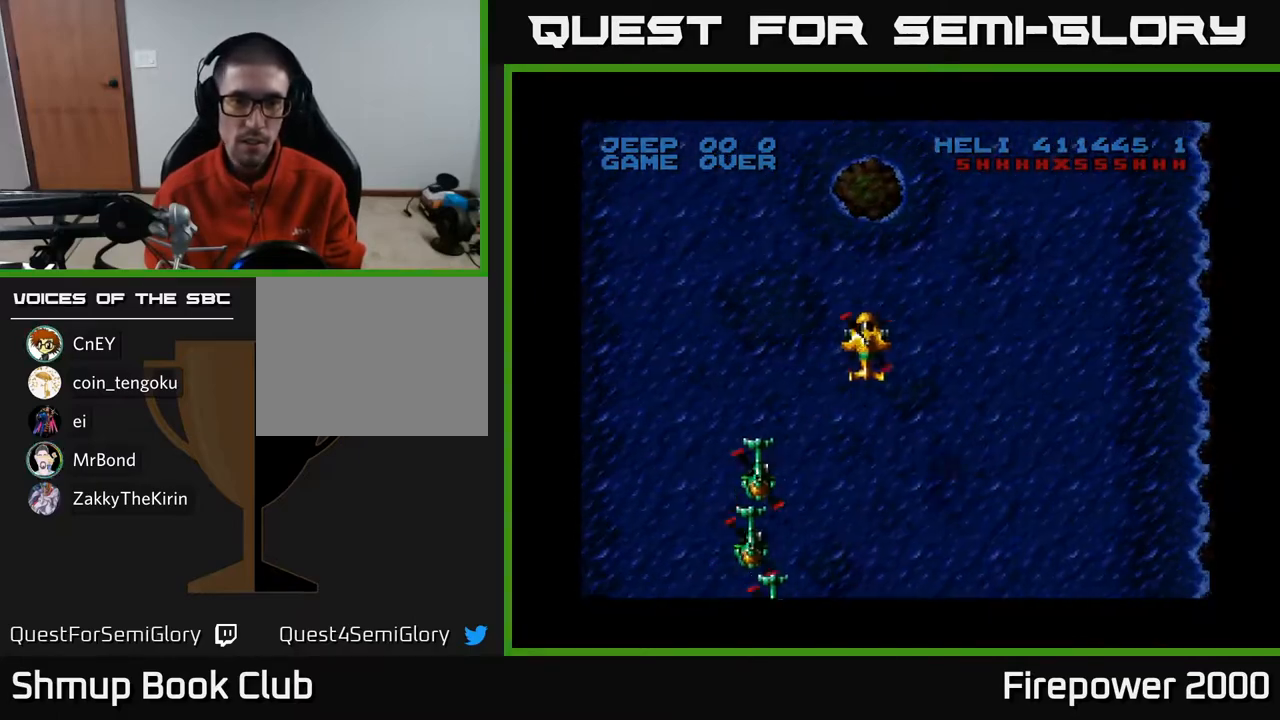
{"buttons": ["A", "DPAD_DOWN", "DPAD_LEFT"], "left_stick": "center", "right_stick": "center", "events": [[33, "DPAD_LEFT", "up"], [100, "DPAD_LEFT", "down"], [183, "DPAD_UP", "up"], [300, "DPAD_DOWN", "down"], [383, "A", "down"]]}
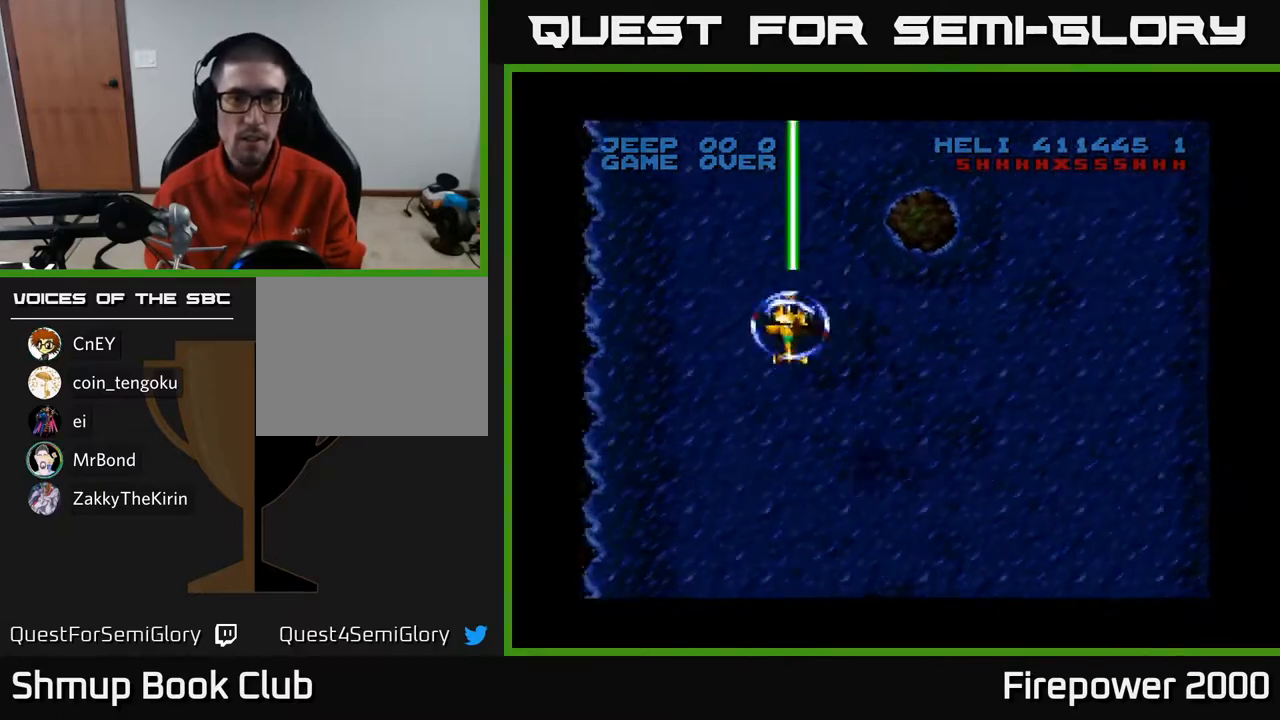
{"buttons": ["A", "DPAD_LEFT"], "left_stick": "center", "right_stick": "center", "events": [[350, "DPAD_DOWN", "up"]]}
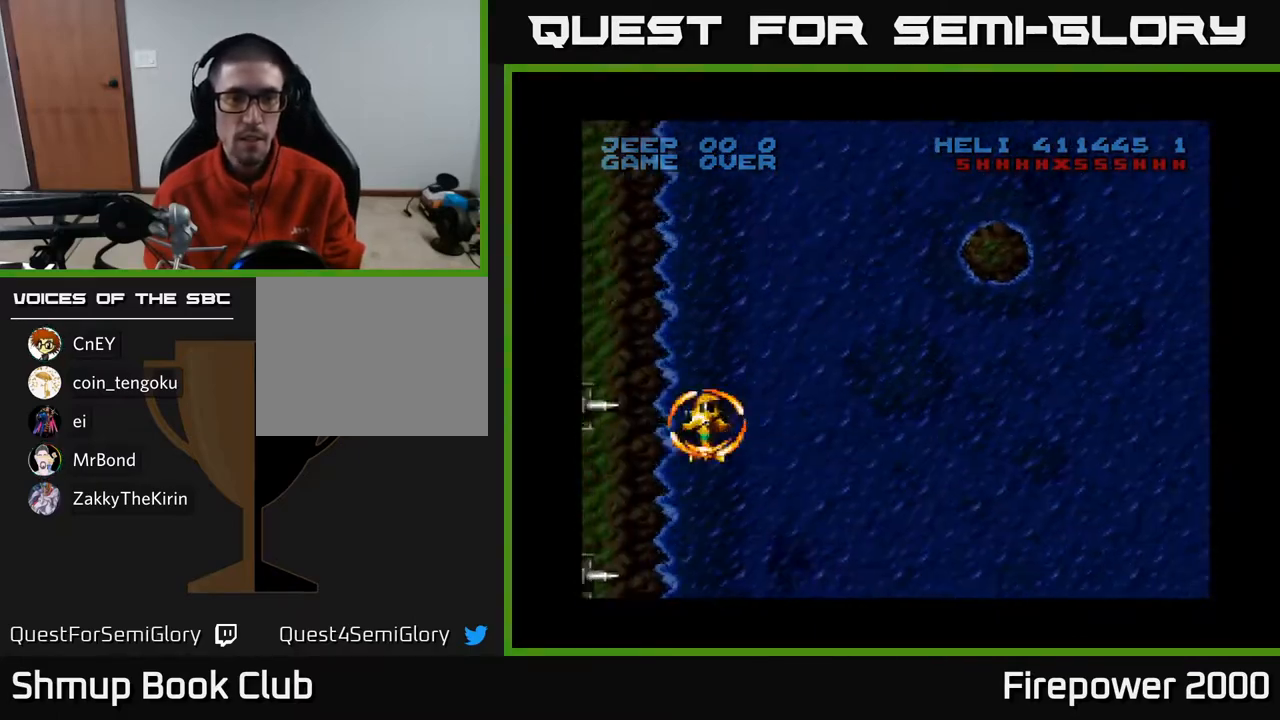
{"buttons": ["A", "DPAD_DOWN"], "left_stick": "center", "right_stick": "center", "events": [[200, "DPAD_DOWN", "down"], [367, "DPAD_LEFT", "up"]]}
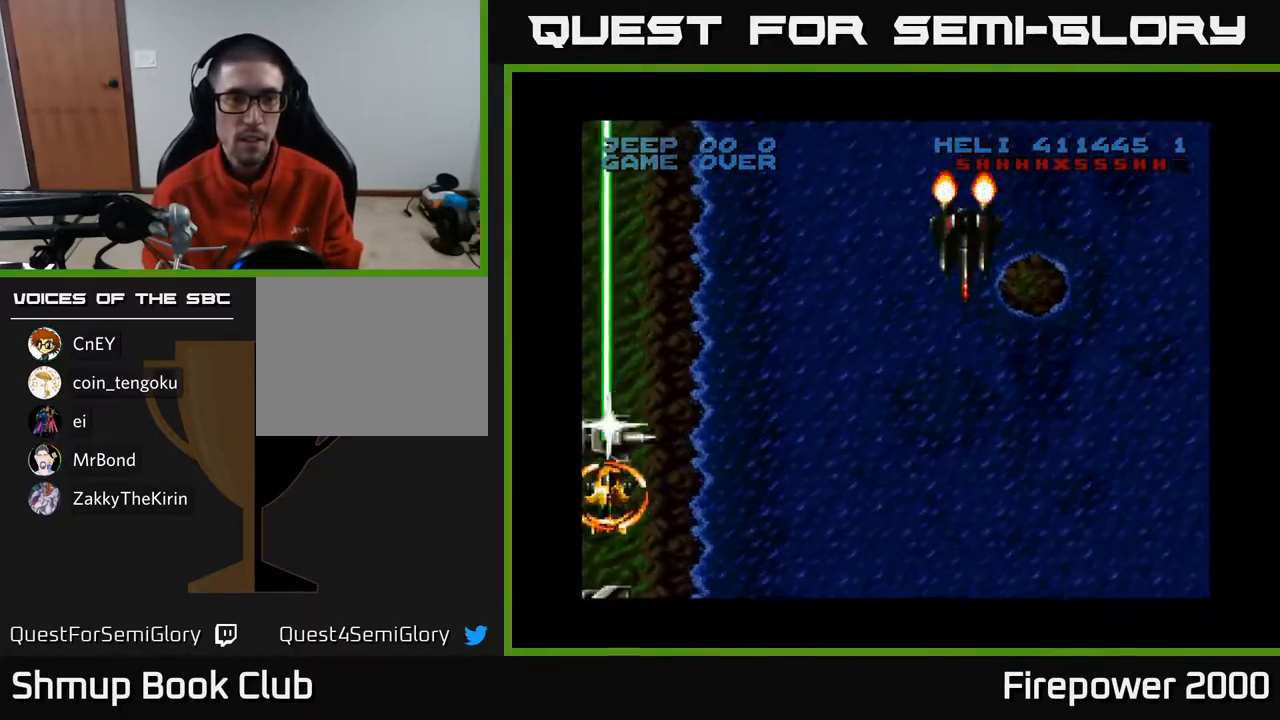
{"buttons": ["A", "DPAD_LEFT"], "left_stick": "center", "right_stick": "center", "events": [[167, "DPAD_RIGHT", "down"], [300, "DPAD_RIGHT", "up"], [333, "DPAD_LEFT", "down"], [467, "DPAD_DOWN", "up"]]}
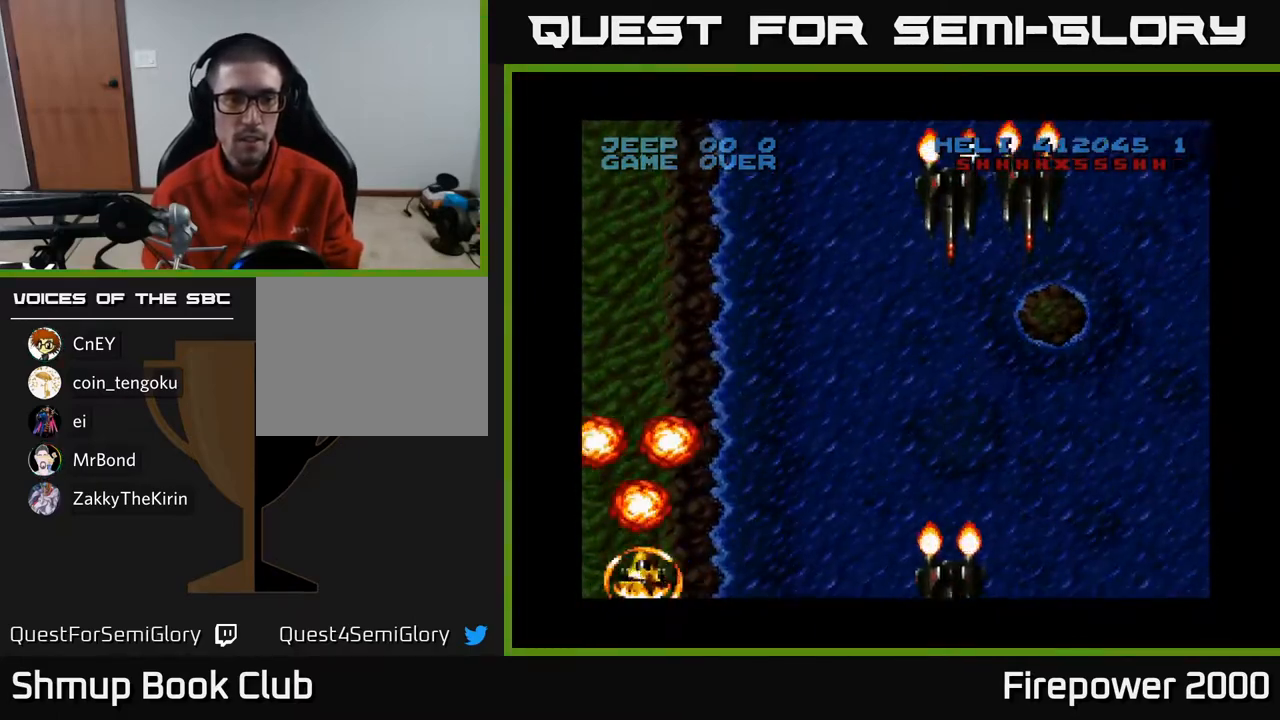
{"buttons": ["DPAD_RIGHT"], "left_stick": "center", "right_stick": "center", "events": [[50, "DPAD_LEFT", "up"], [67, "DPAD_RIGHT", "down"], [117, "A", "up"]]}
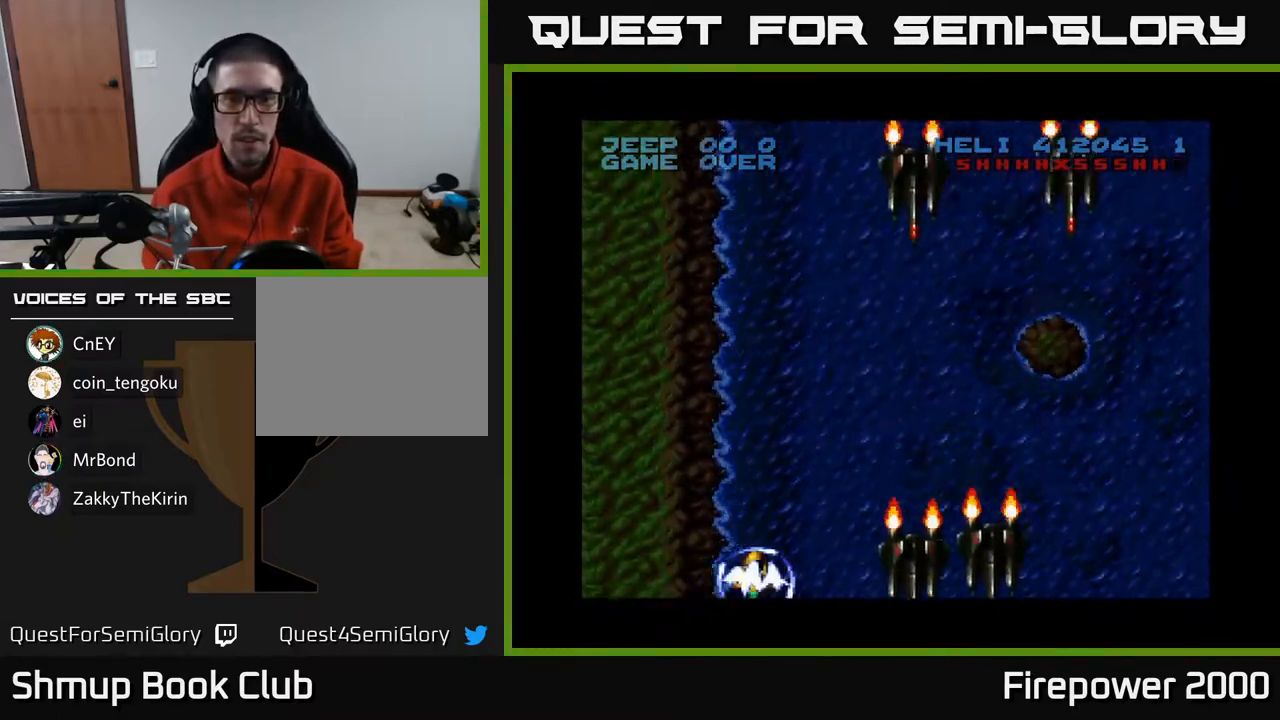
{"buttons": ["A", "DPAD_RIGHT"], "left_stick": "center", "right_stick": "center", "events": [[67, "A", "down"], [333, "DPAD_RIGHT", "up"], [333, "DPAD_UP", "down"], [417, "DPAD_UP", "up"], [433, "DPAD_RIGHT", "down"]]}
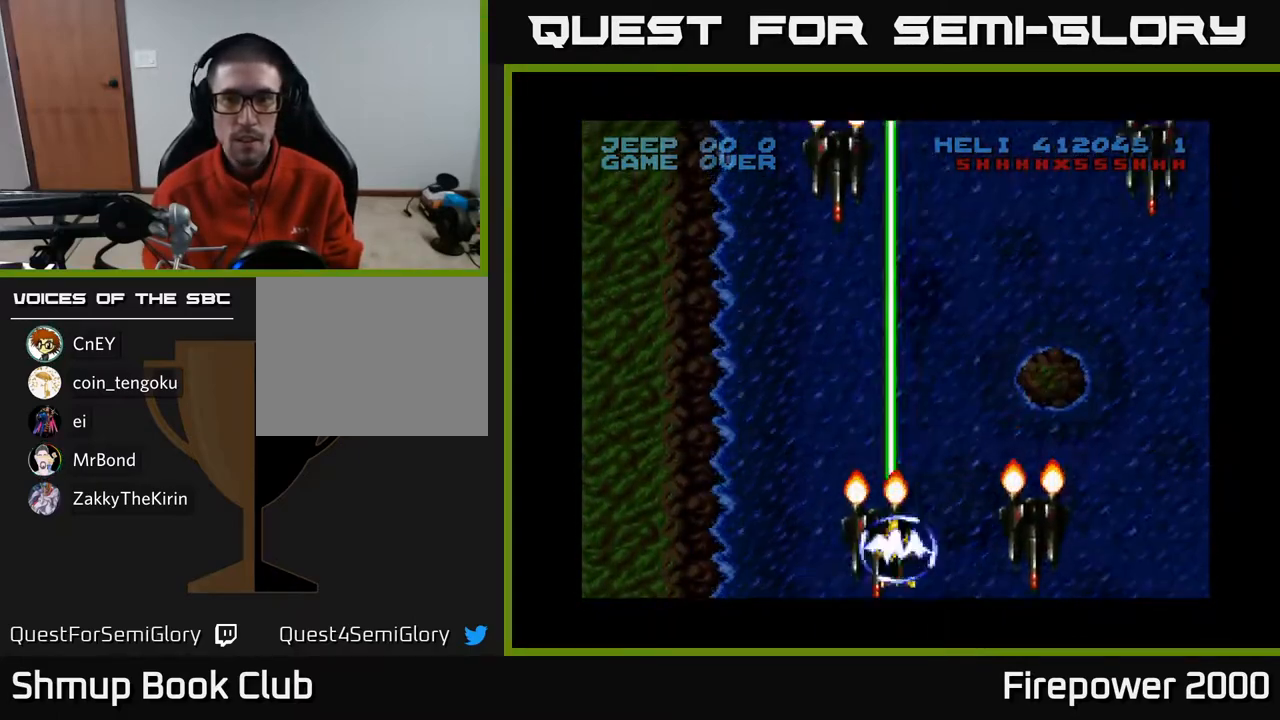
{"buttons": ["A", "DPAD_RIGHT"], "left_stick": "center", "right_stick": "center", "events": [[83, "DPAD_DOWN", "down"], [267, "DPAD_DOWN", "up"]]}
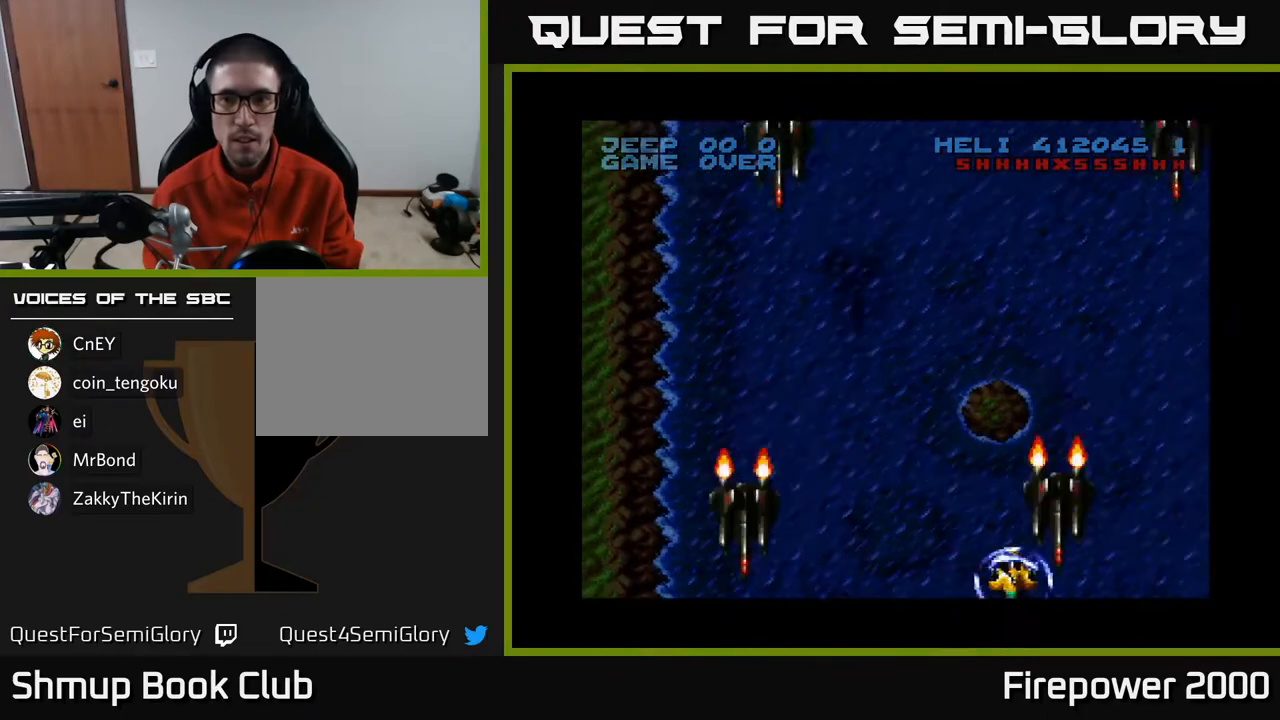
{"buttons": ["DPAD_RIGHT"], "left_stick": "center", "right_stick": "center", "events": [[100, "DPAD_RIGHT", "up"], [150, "DPAD_LEFT", "down"], [233, "DPAD_DOWN", "down"], [250, "DPAD_LEFT", "up"], [283, "DPAD_RIGHT", "down"], [300, "DPAD_DOWN", "up"], [383, "A", "up"]]}
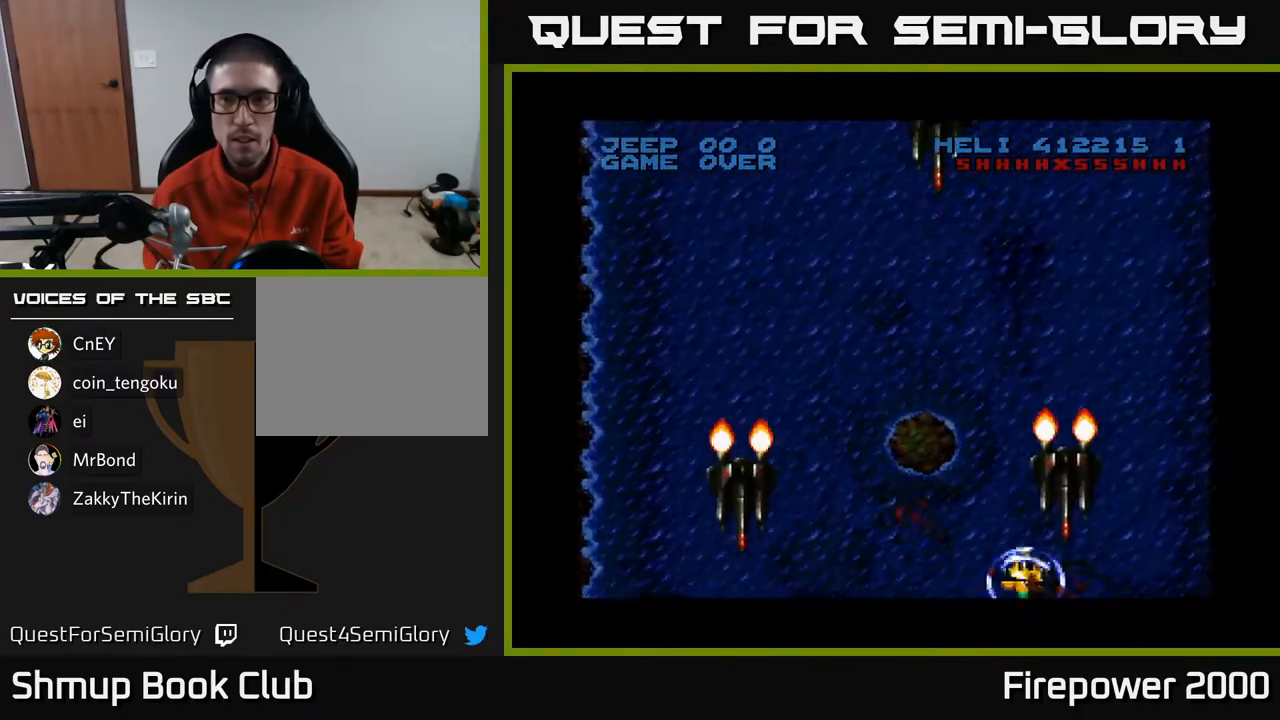
{"buttons": ["A"], "left_stick": "center", "right_stick": "center", "events": [[50, "A", "down"], [67, "DPAD_RIGHT", "up"], [100, "DPAD_LEFT", "down"], [350, "A", "up"], [367, "DPAD_UP", "down"], [383, "DPAD_LEFT", "up"], [417, "A", "down"], [450, "DPAD_UP", "up"]]}
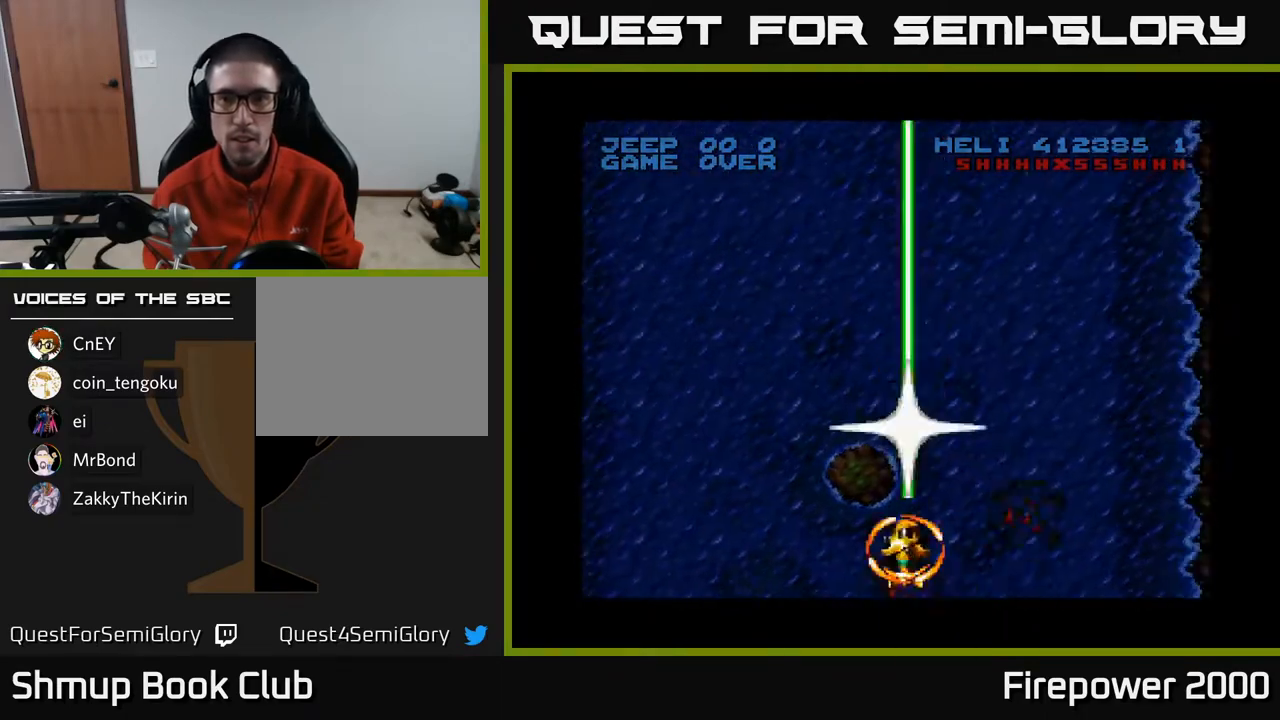
{"buttons": ["DPAD_RIGHT"], "left_stick": "center", "right_stick": "center", "events": [[100, "DPAD_RIGHT", "down"], [117, "A", "up"], [150, "DPAD_DOWN", "down"], [300, "DPAD_DOWN", "up"]]}
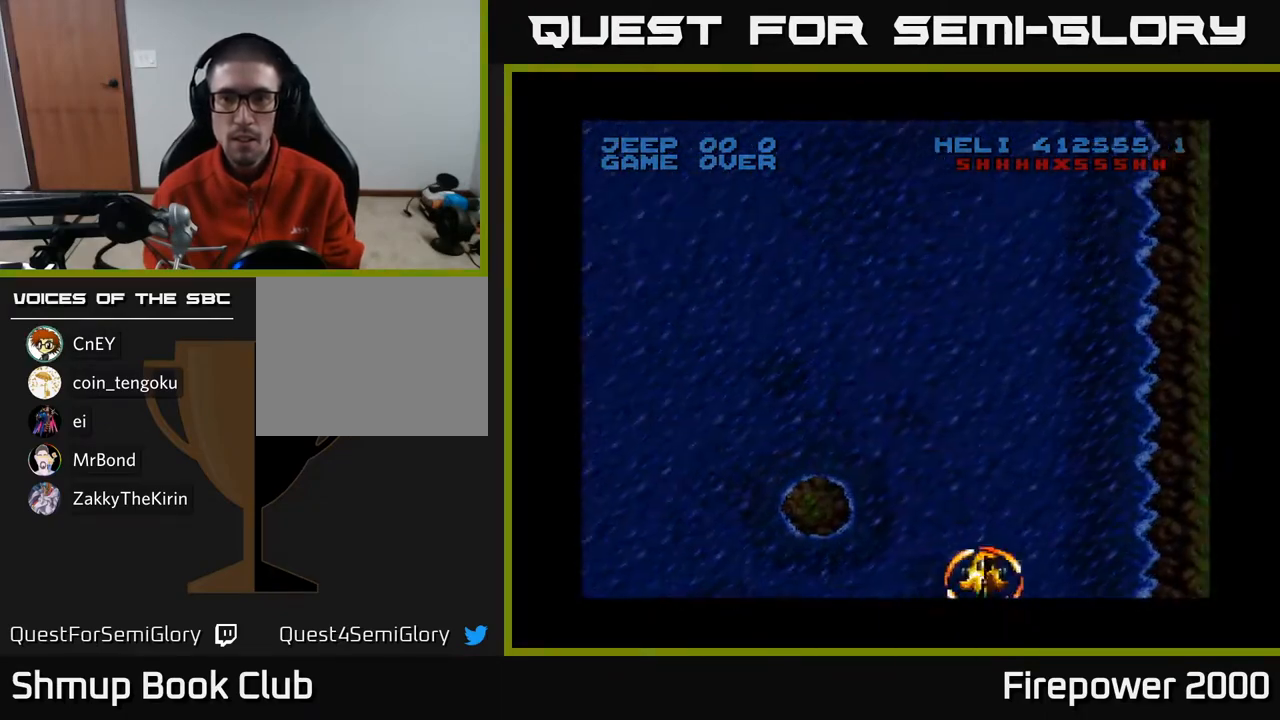
{"buttons": ["DPAD_RIGHT"], "left_stick": "center", "right_stick": "center", "events": []}
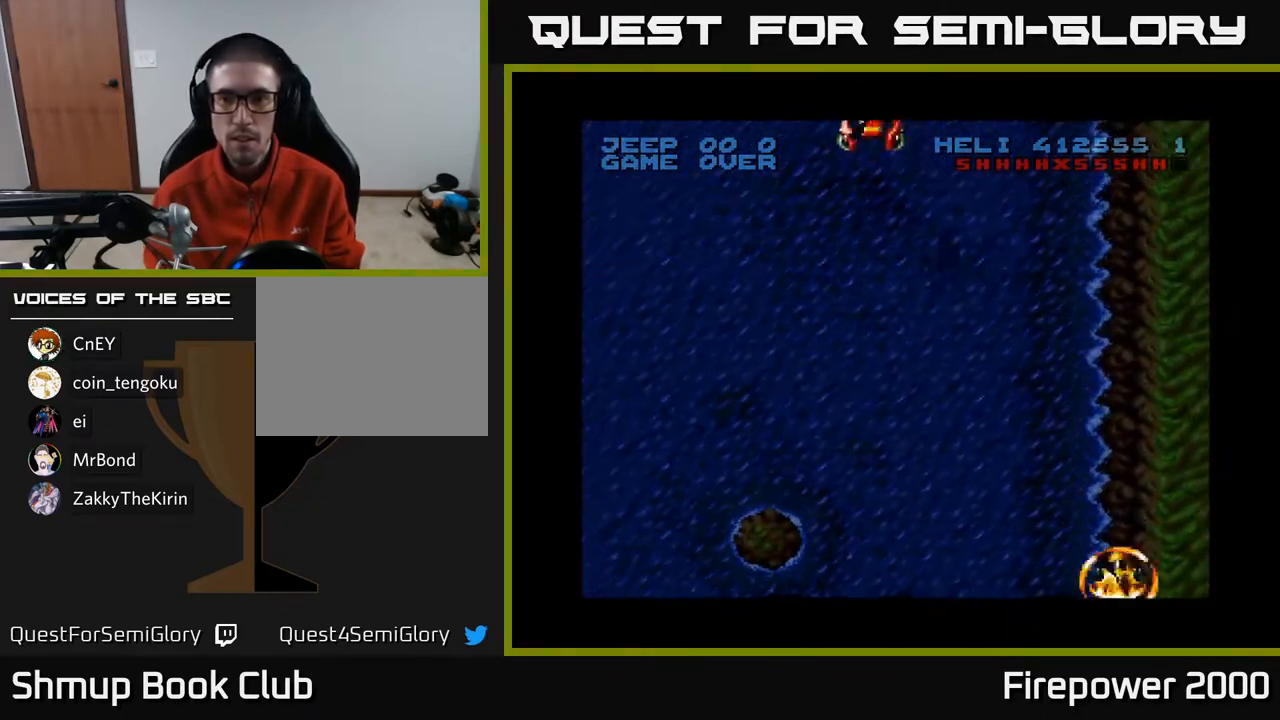
{"buttons": ["A", "DPAD_UP"], "left_stick": "center", "right_stick": "center", "events": [[250, "A", "down"], [267, "DPAD_RIGHT", "up"], [283, "DPAD_LEFT", "down"], [433, "A", "up"], [467, "DPAD_UP", "down"], [483, "DPAD_LEFT", "up"], [500, "A", "down"]]}
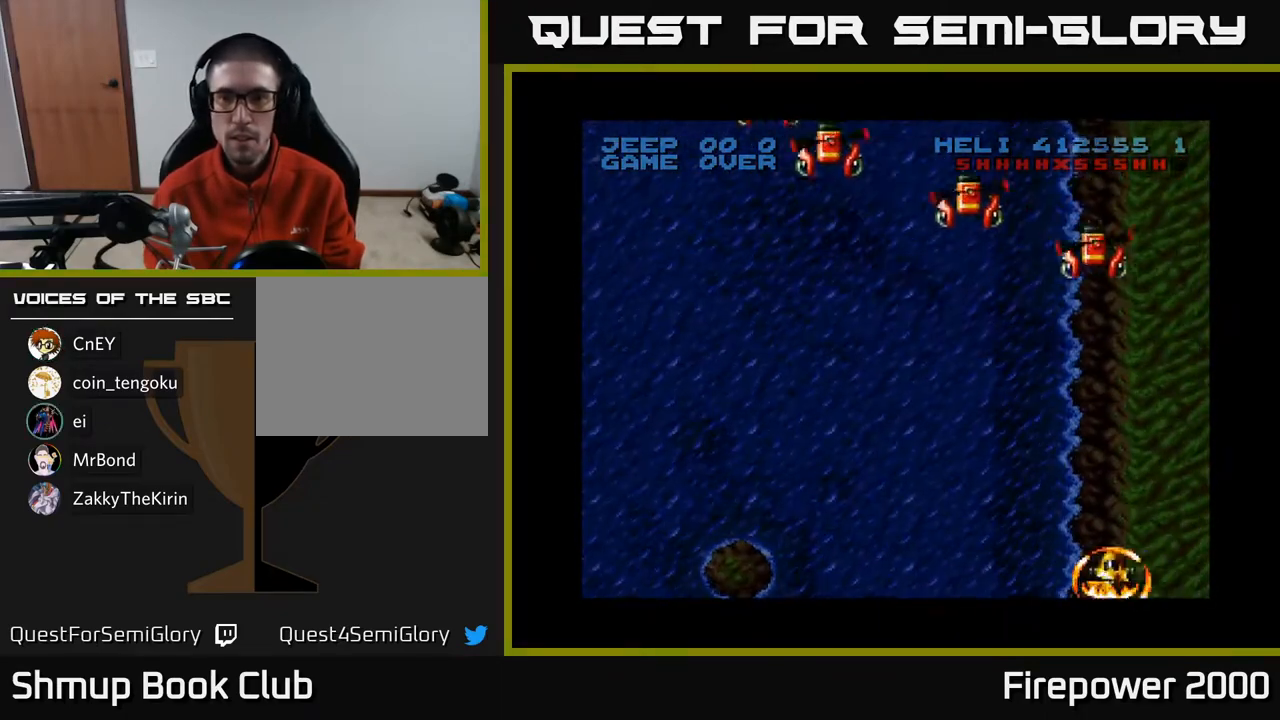
{"buttons": ["A"], "left_stick": "center", "right_stick": "center", "events": [[300, "DPAD_UP", "up"]]}
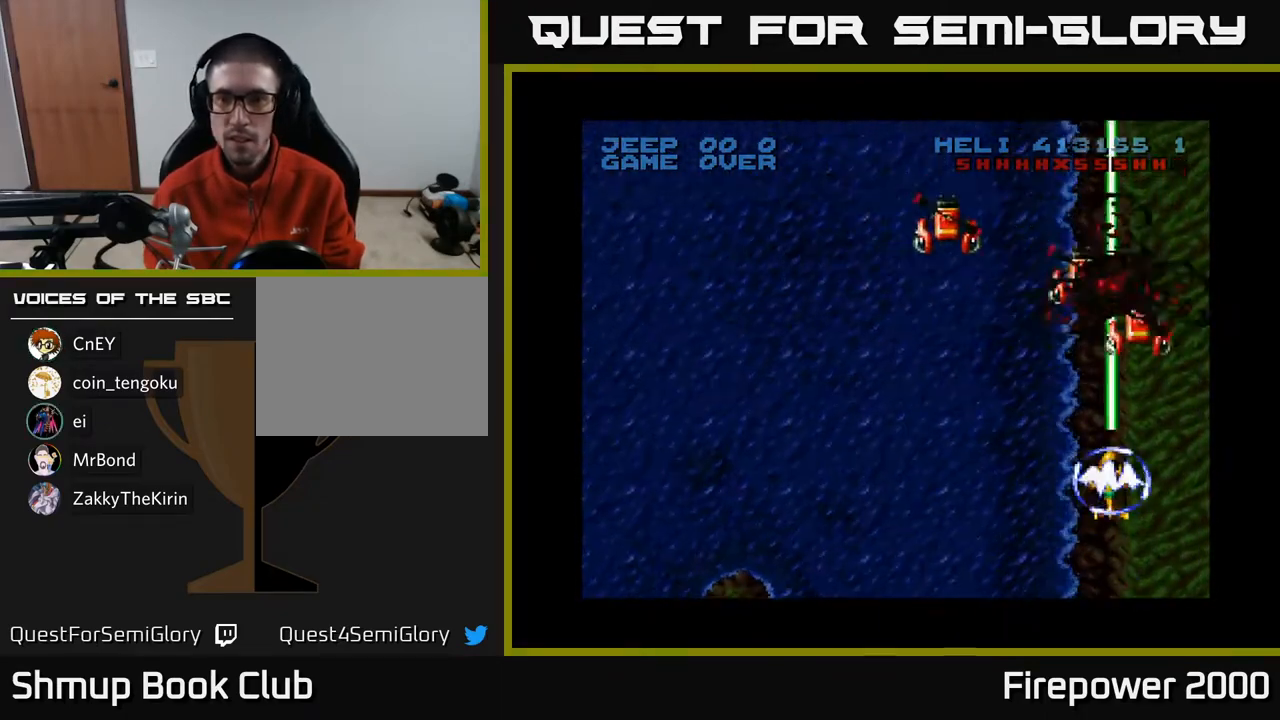
{"buttons": ["A"], "left_stick": "center", "right_stick": "center", "events": []}
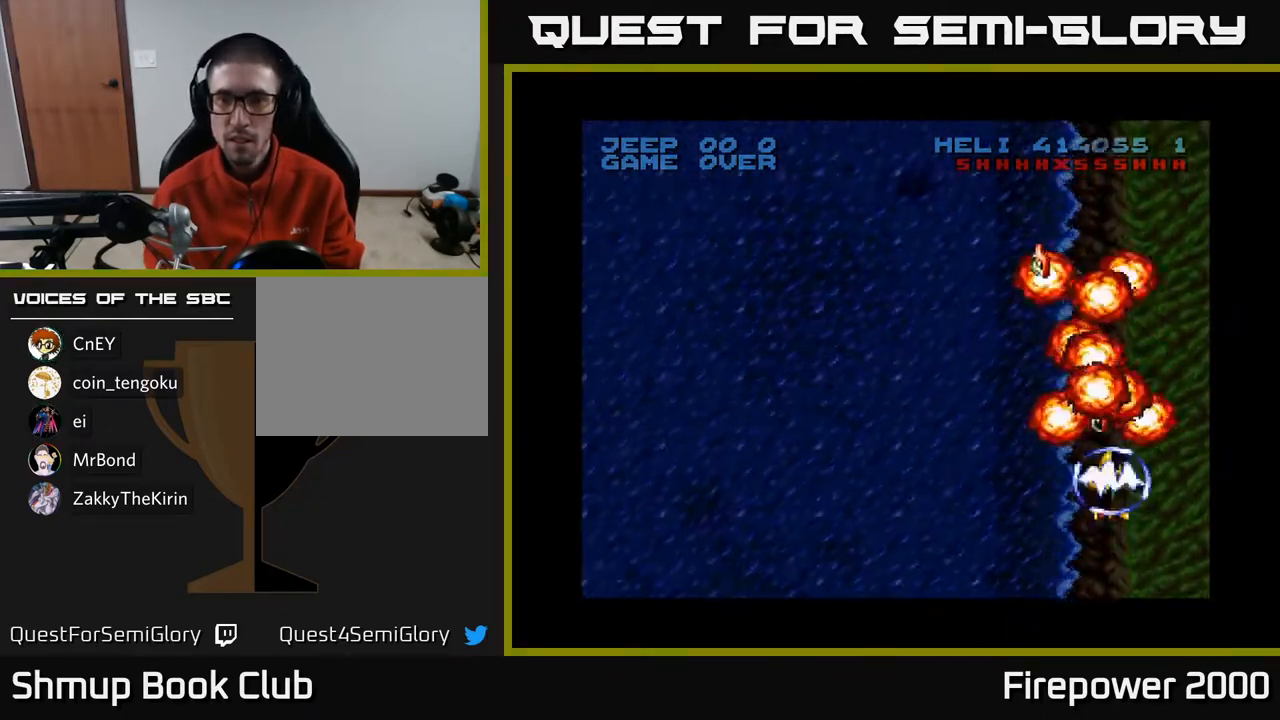
{"buttons": ["A", "DPAD_LEFT"], "left_stick": "center", "right_stick": "center", "events": [[117, "DPAD_DOWN", "down"], [117, "DPAD_LEFT", "down"], [233, "DPAD_DOWN", "up"]]}